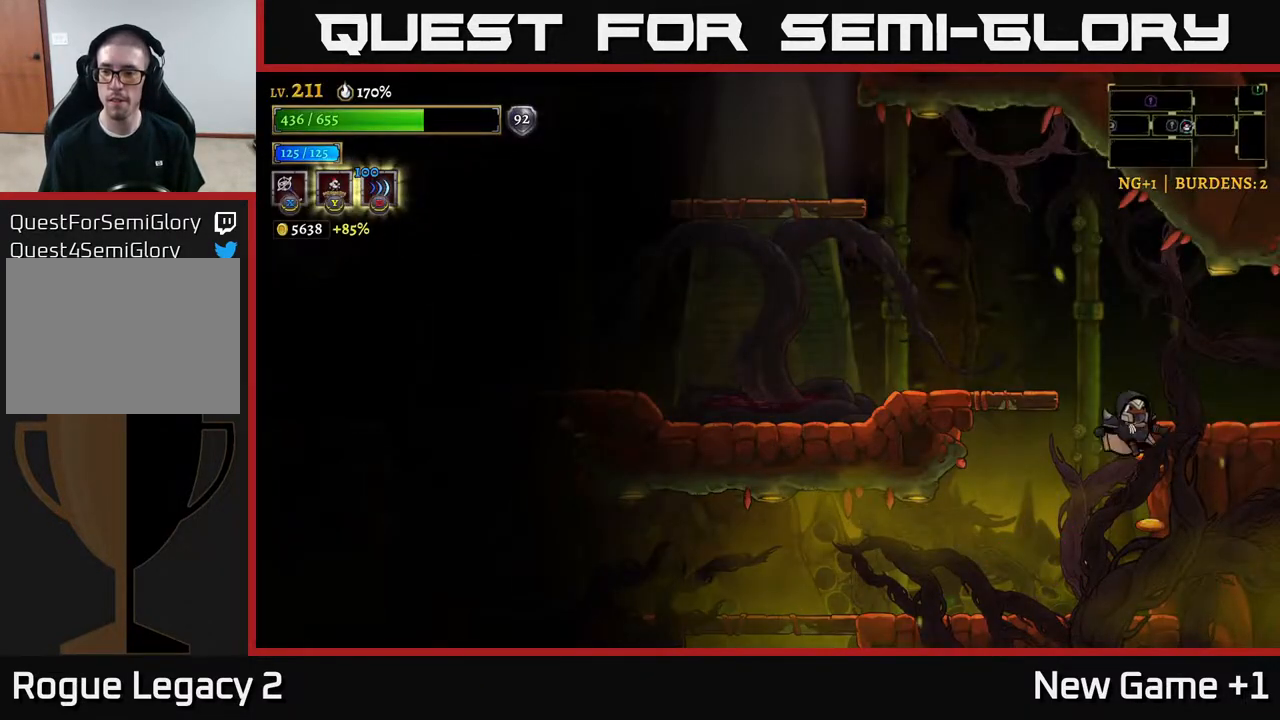
Gameplay with a controller (Xbox layout); each line is a JSON object with the inputs held at the frame after it. "events" lists button and stick changes between this image and that frame as [ms after this image, input, new state], when the widget could be followed in between.
{"buttons": ["R2"], "left_stick": "right", "right_stick": "center", "events": [[217, "A", "up"], [250, "R2", "down"]]}
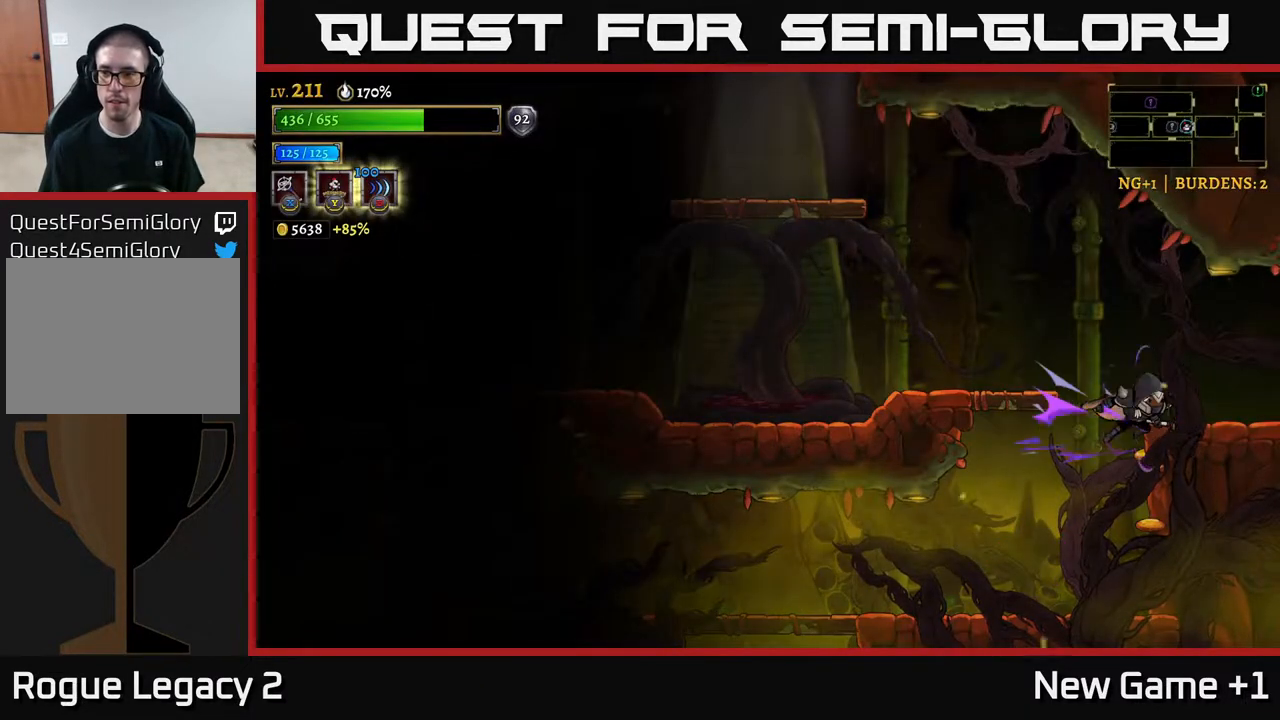
{"buttons": [], "left_stick": "right", "right_stick": "center", "events": [[83, "R2", "up"], [150, "A", "down"], [300, "A", "up"]]}
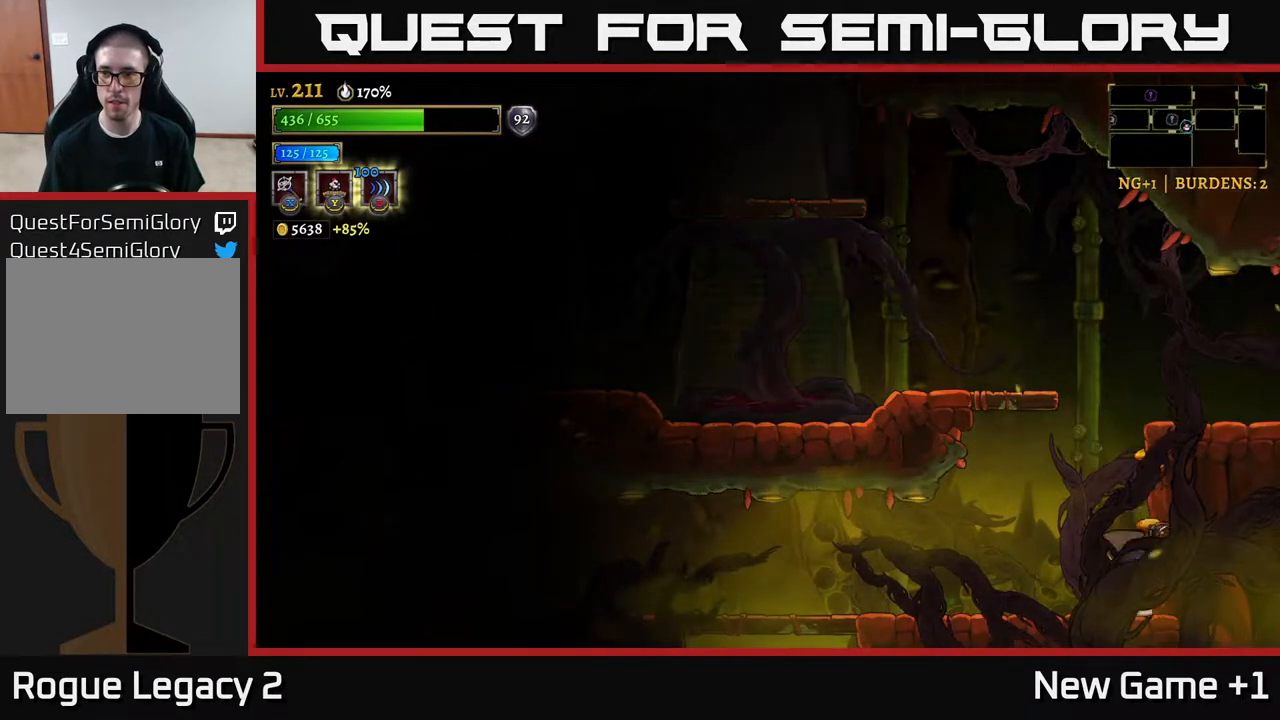
{"buttons": ["R2"], "left_stick": "right", "right_stick": "center", "events": [[67, "left_stick", "center"], [100, "A", "down"], [300, "left_stick", "right"], [400, "R2", "down"], [417, "A", "up"]]}
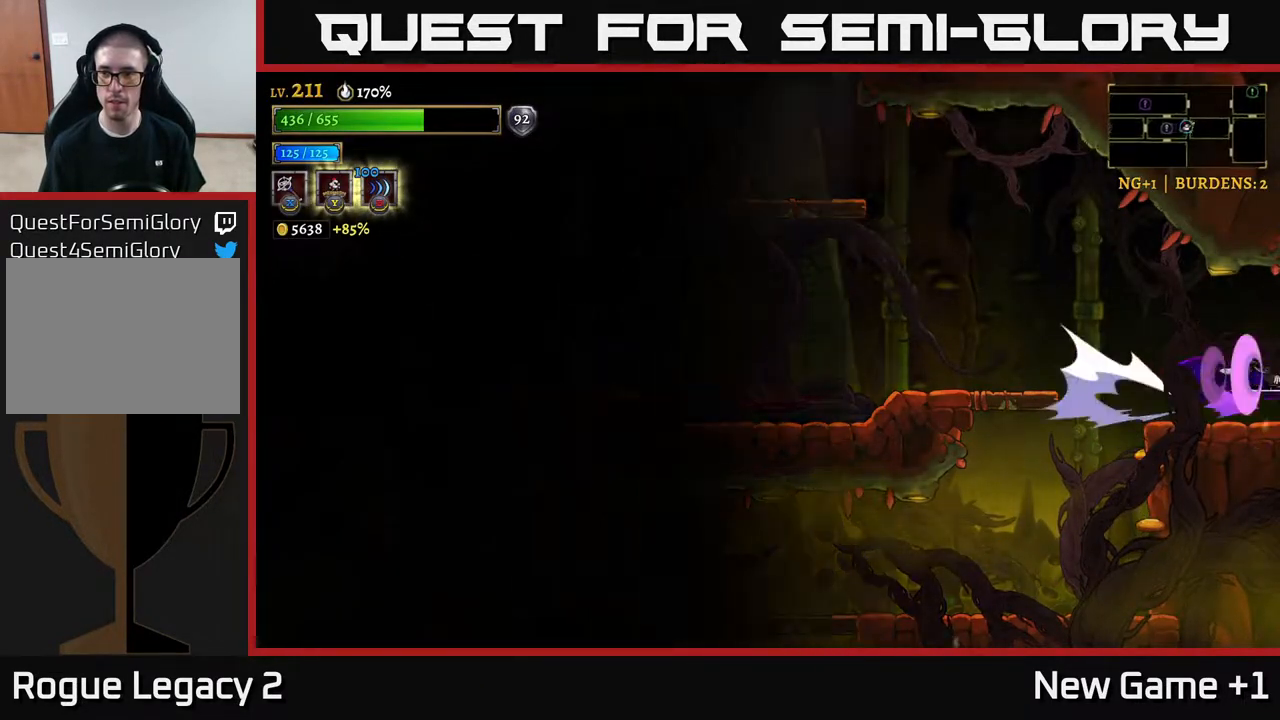
{"buttons": ["R2"], "left_stick": "right", "right_stick": "center", "events": []}
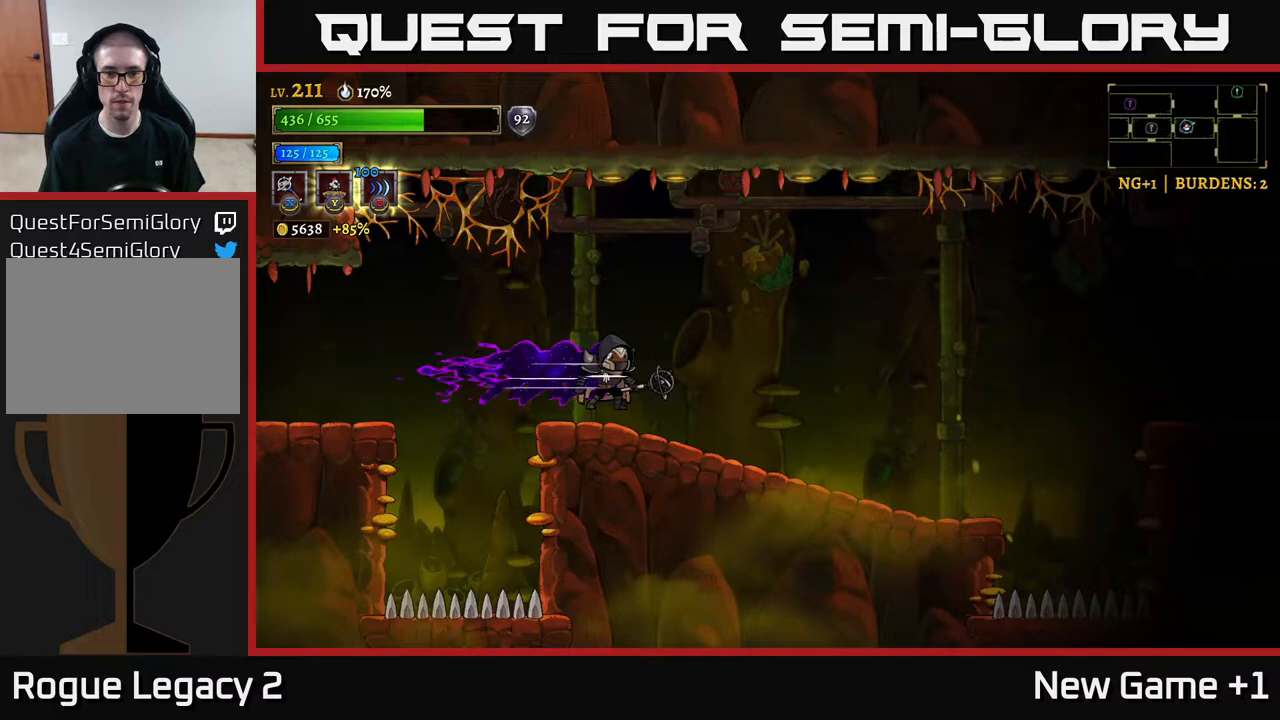
{"buttons": ["R2"], "left_stick": "right", "right_stick": "center", "events": [[317, "R2", "up"], [417, "R2", "down"]]}
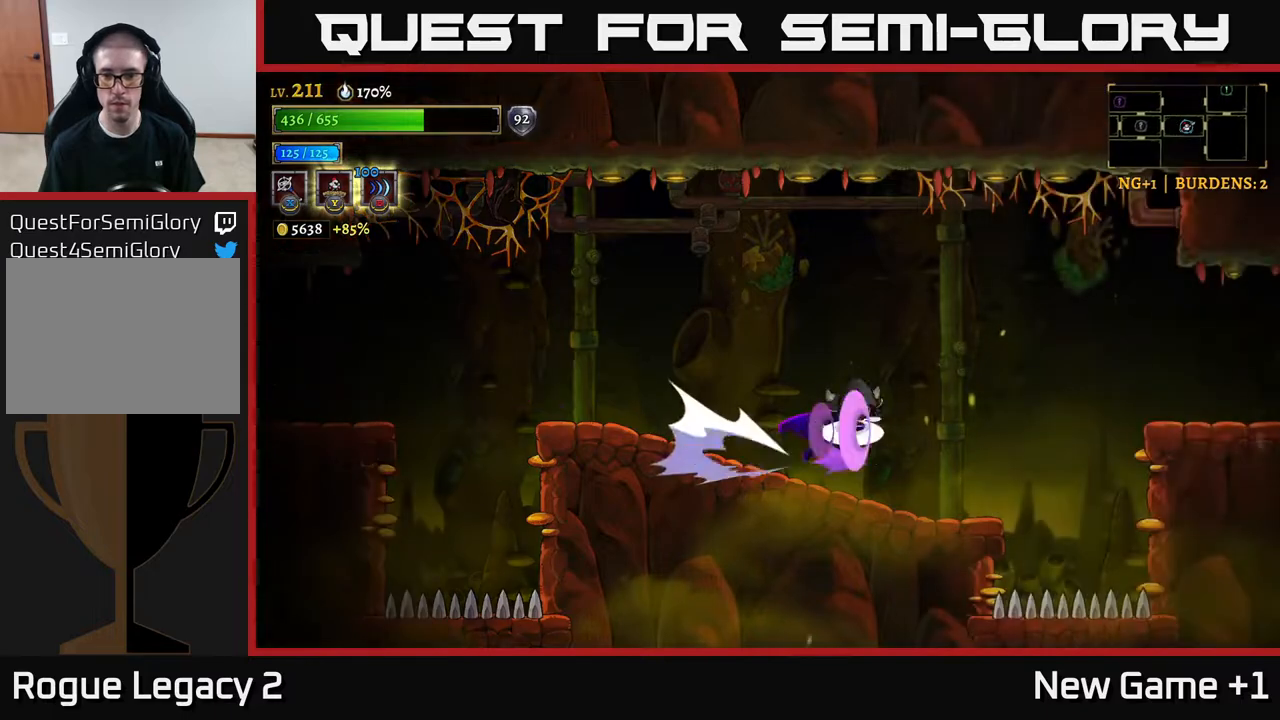
{"buttons": ["R2"], "left_stick": "right", "right_stick": "center", "events": [[33, "A", "down"], [100, "R2", "up"], [317, "R2", "down"], [333, "A", "up"]]}
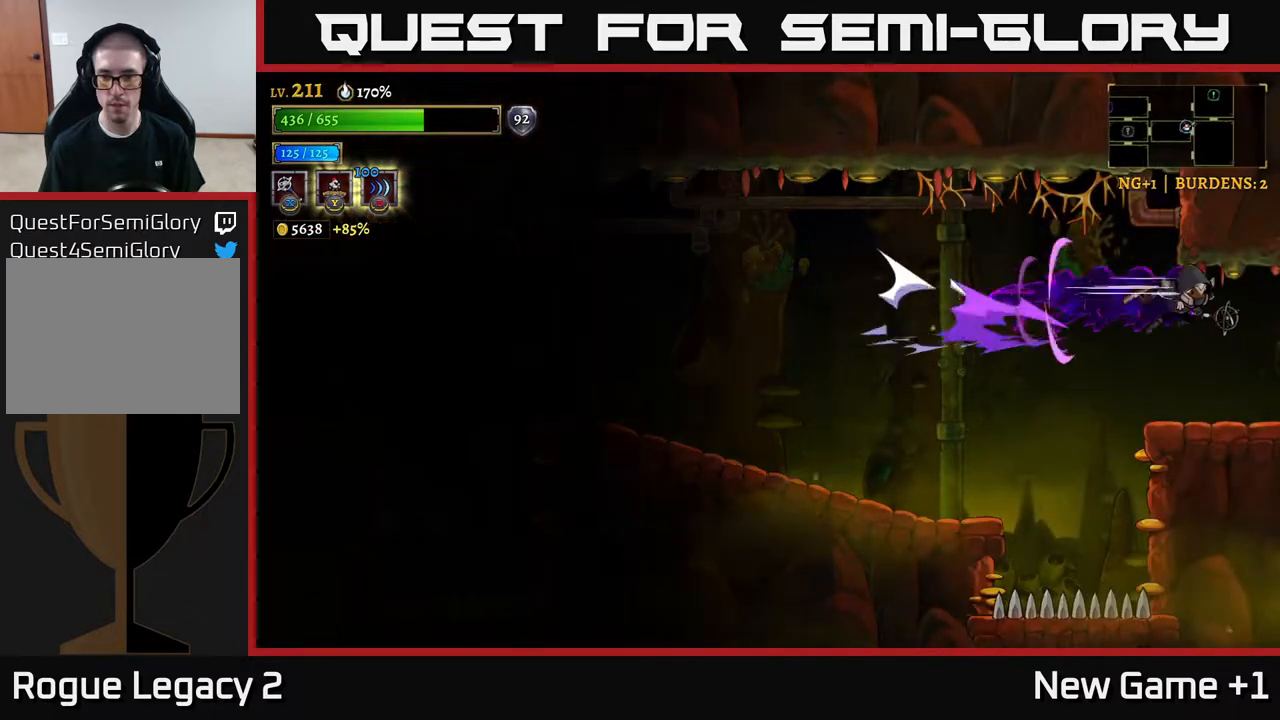
{"buttons": ["R2"], "left_stick": "right", "right_stick": "center", "events": []}
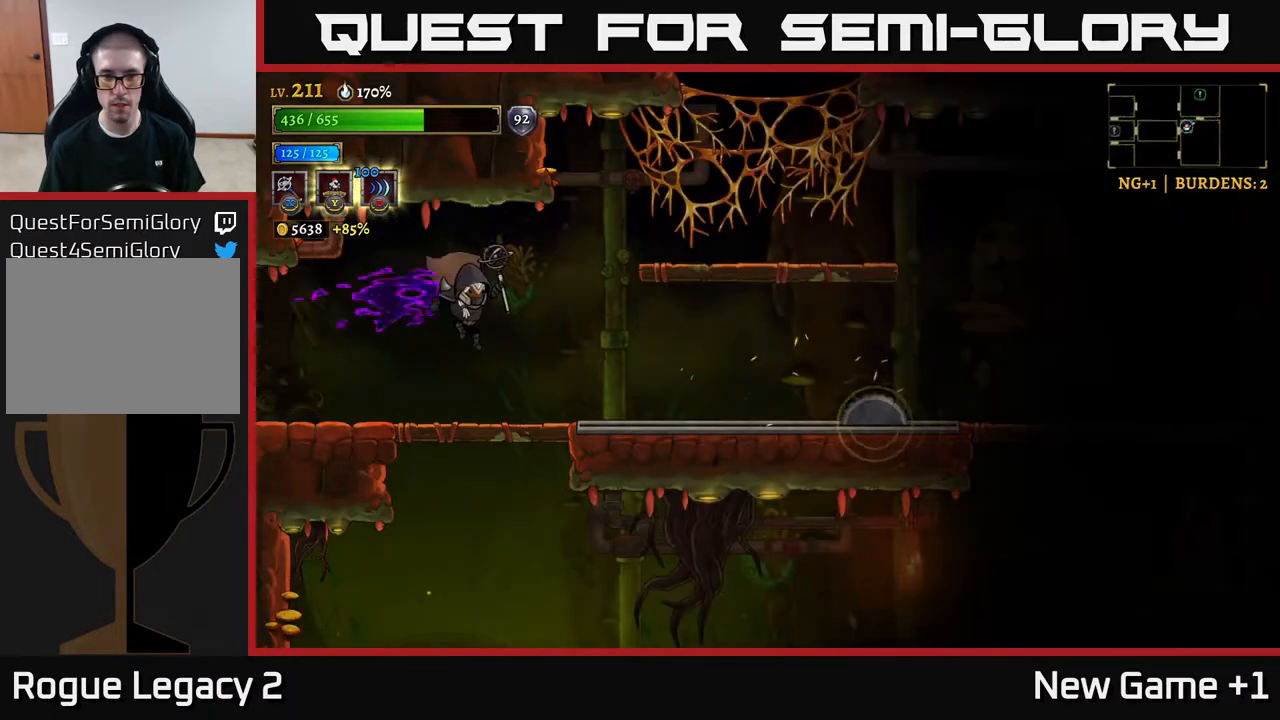
{"buttons": [], "left_stick": "down", "right_stick": "center", "events": [[133, "R2", "up"], [217, "left_stick", "down-left"], [300, "left_stick", "down"], [350, "A", "down"], [450, "A", "up"]]}
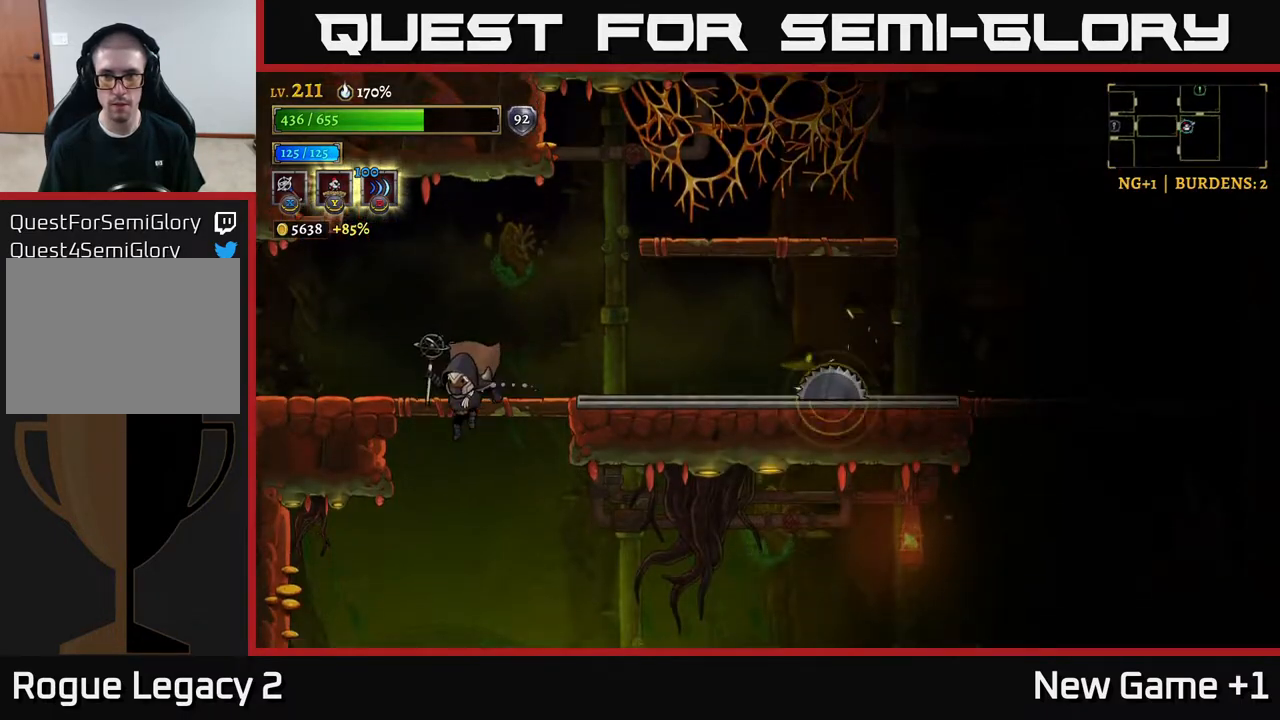
{"buttons": [], "left_stick": "right", "right_stick": "center", "events": [[83, "left_stick", "center"], [317, "left_stick", "right"]]}
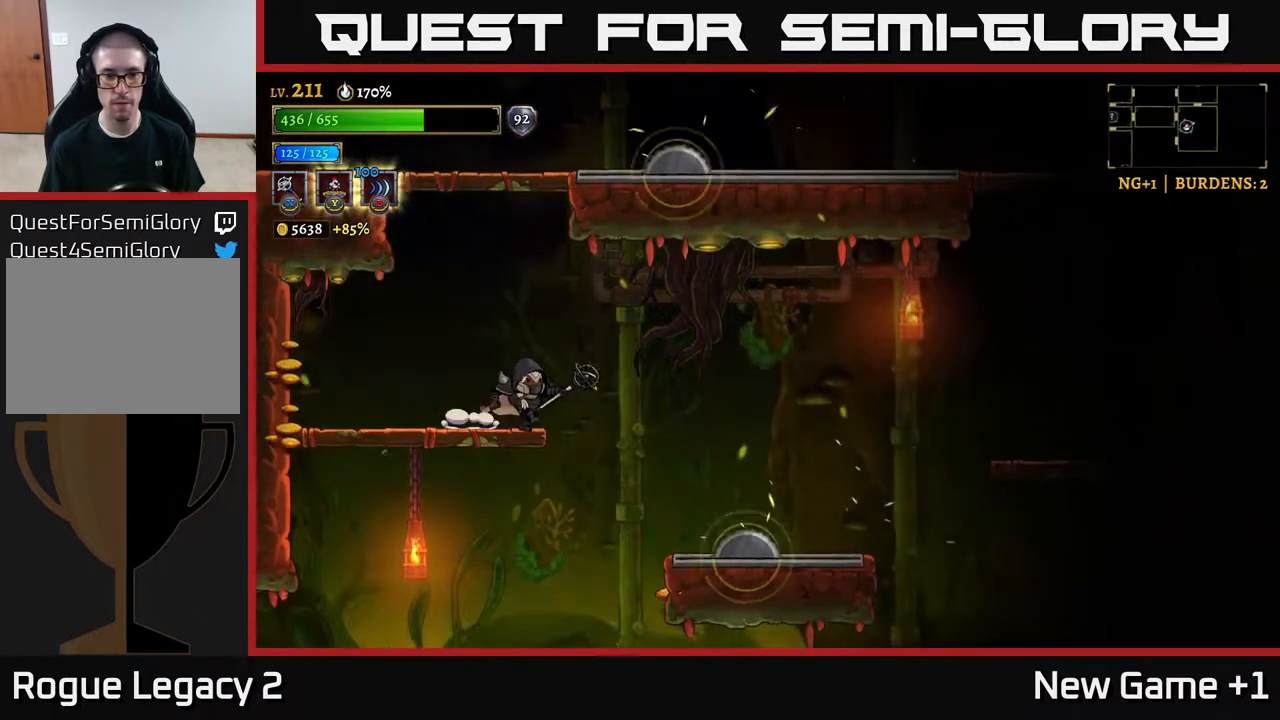
{"buttons": [], "left_stick": "left", "right_stick": "center", "events": [[250, "left_stick", "down-left"], [367, "left_stick", "left"]]}
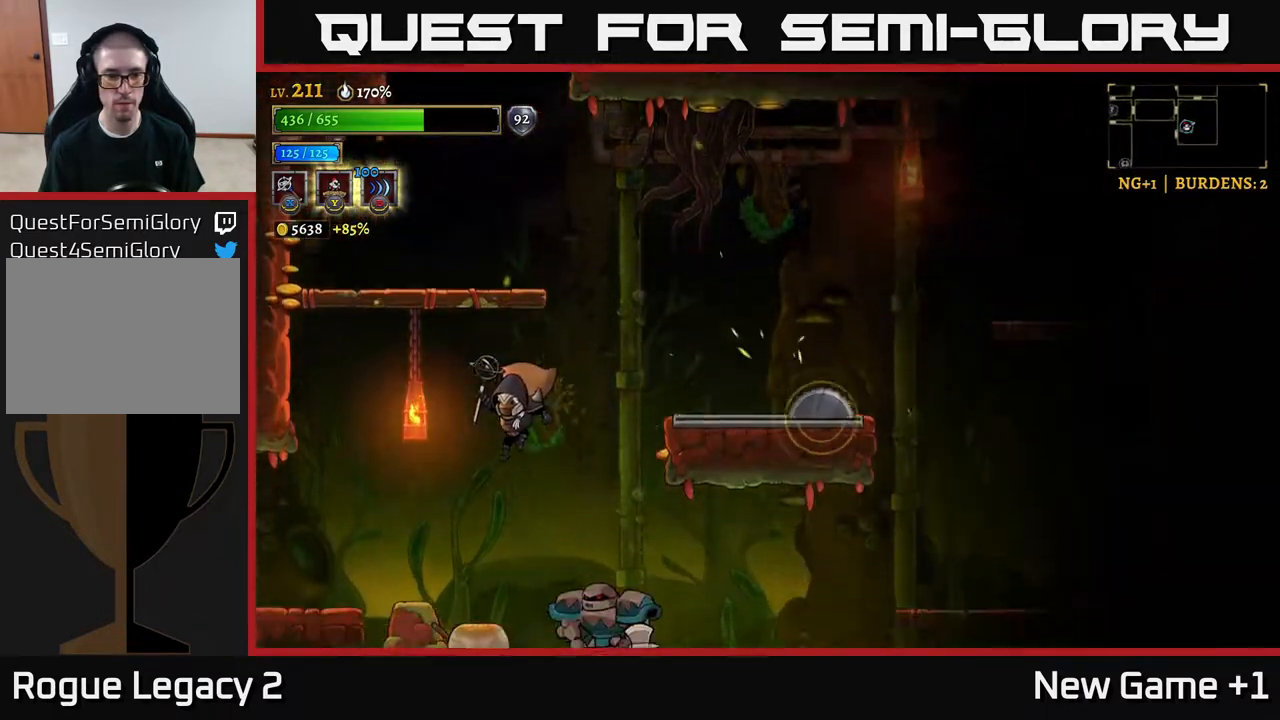
{"buttons": ["L2"], "left_stick": "left", "right_stick": "center", "events": [[183, "L2", "down"]]}
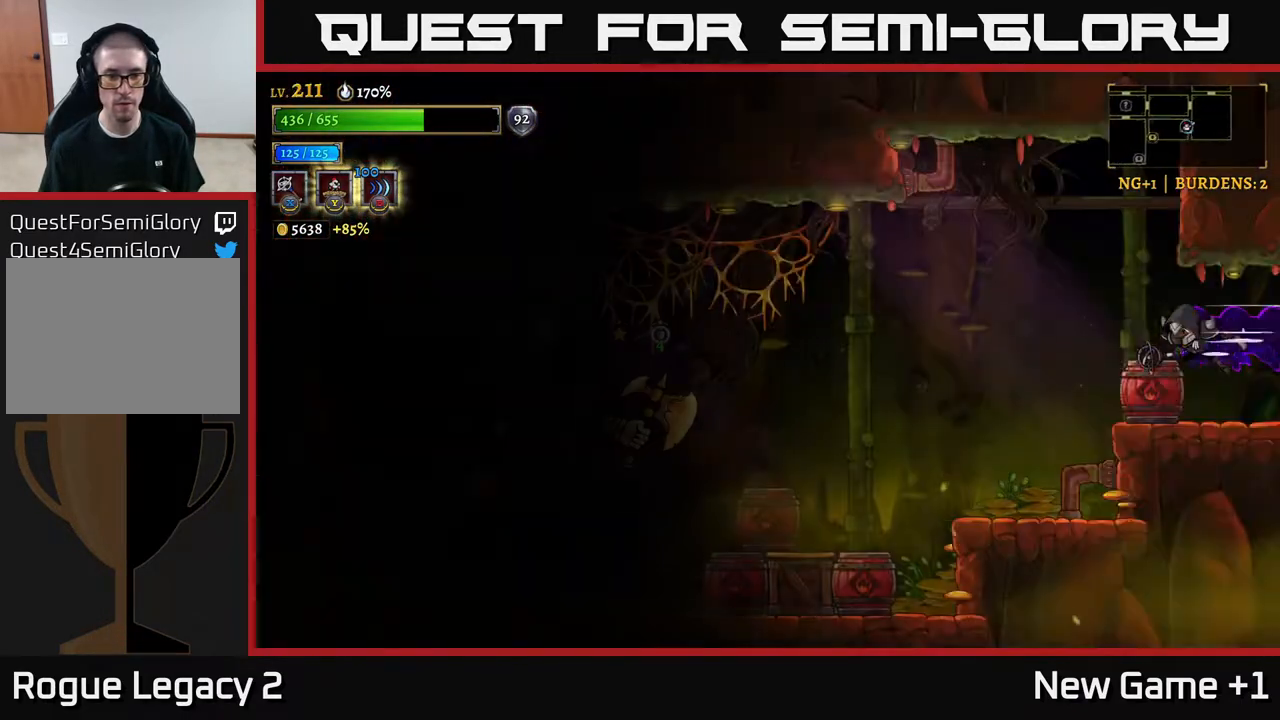
{"buttons": [], "left_stick": "right", "right_stick": "center", "events": [[117, "L2", "up"], [283, "left_stick", "center"], [367, "left_stick", "right"]]}
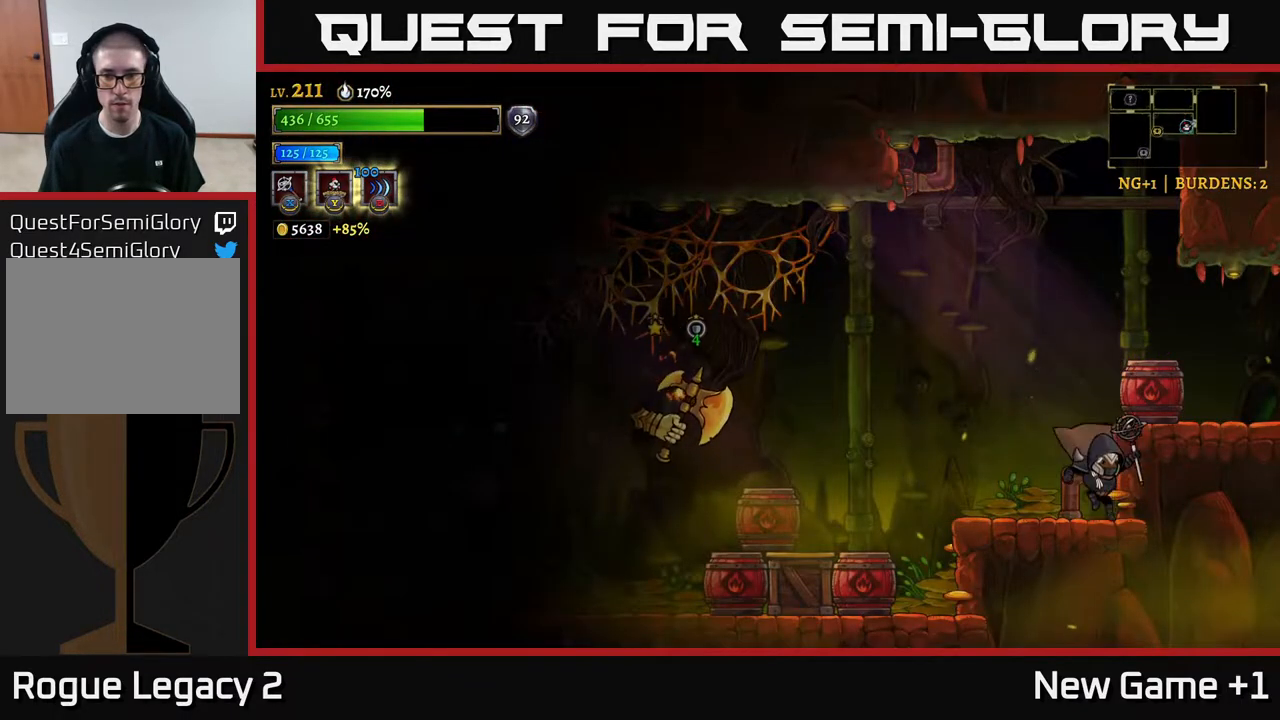
{"buttons": ["R2"], "left_stick": "right", "right_stick": "center", "events": [[150, "A", "down"], [400, "A", "up"], [417, "R2", "down"]]}
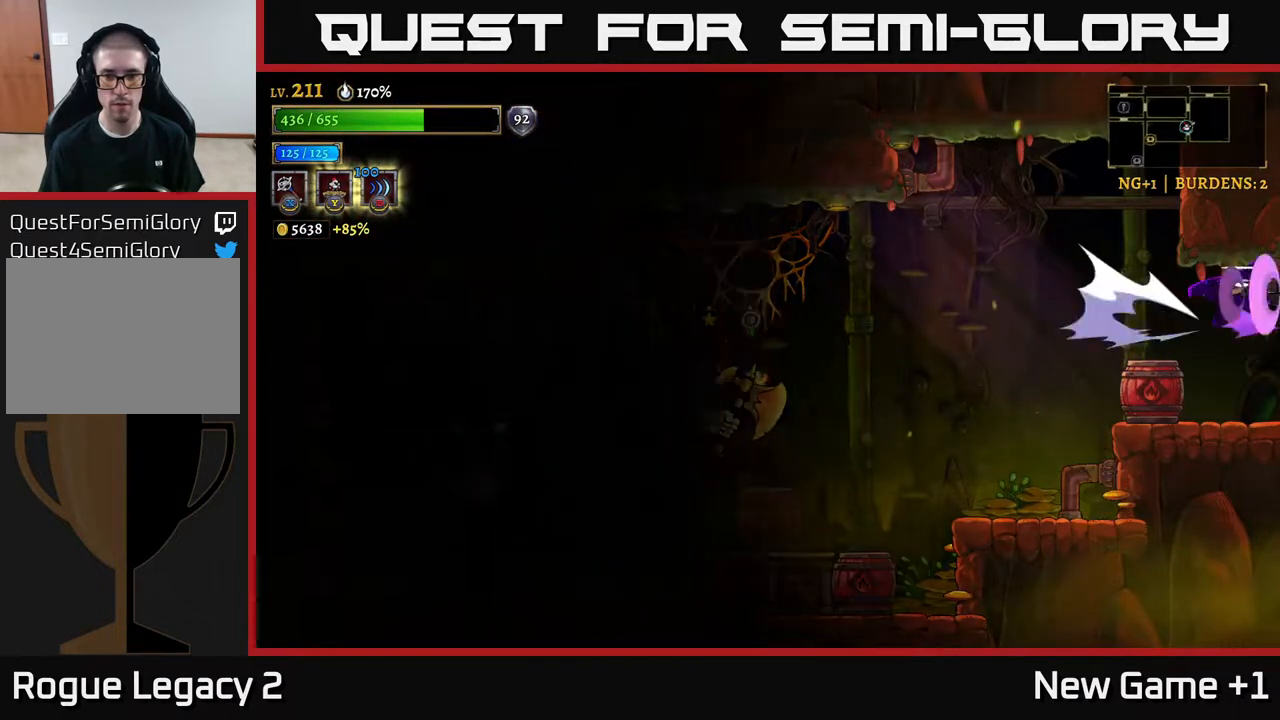
{"buttons": [], "left_stick": "right", "right_stick": "center", "events": [[133, "R2", "up"], [233, "left_stick", "center"], [483, "left_stick", "right"]]}
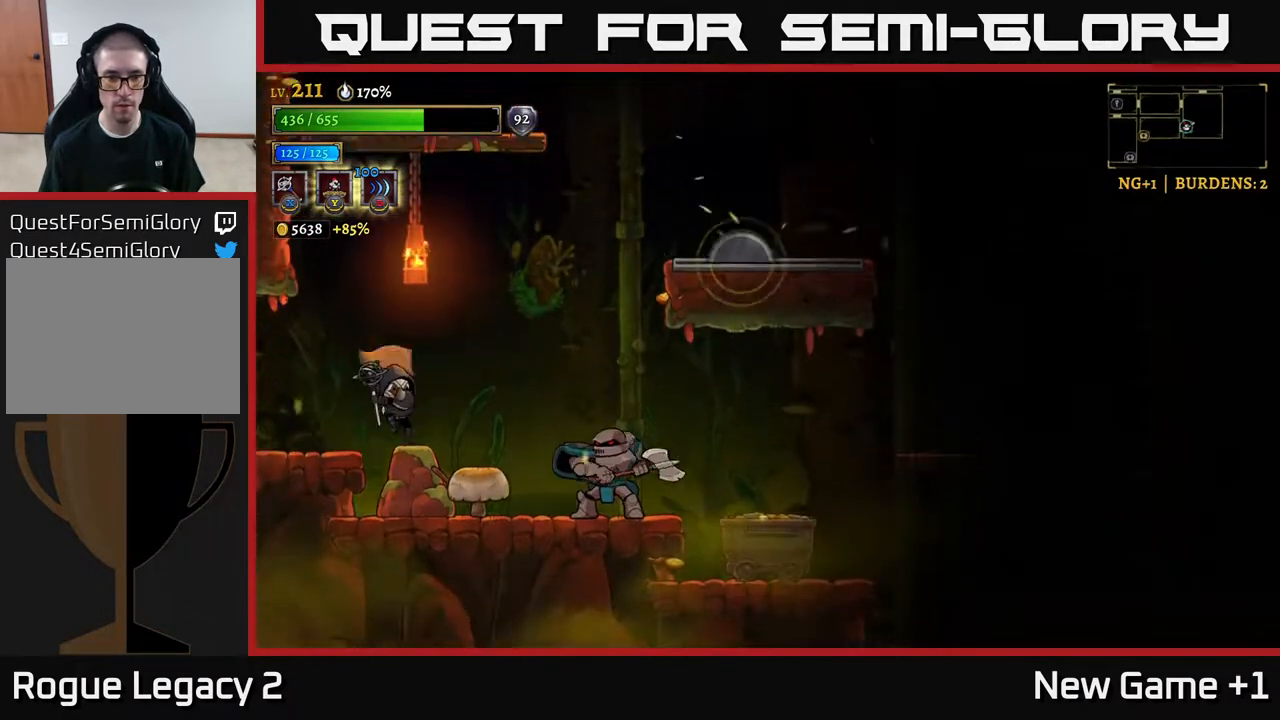
{"buttons": [], "left_stick": "left", "right_stick": "center", "events": [[50, "X", "down"], [200, "X", "up"], [233, "left_stick", "center"], [500, "left_stick", "left"]]}
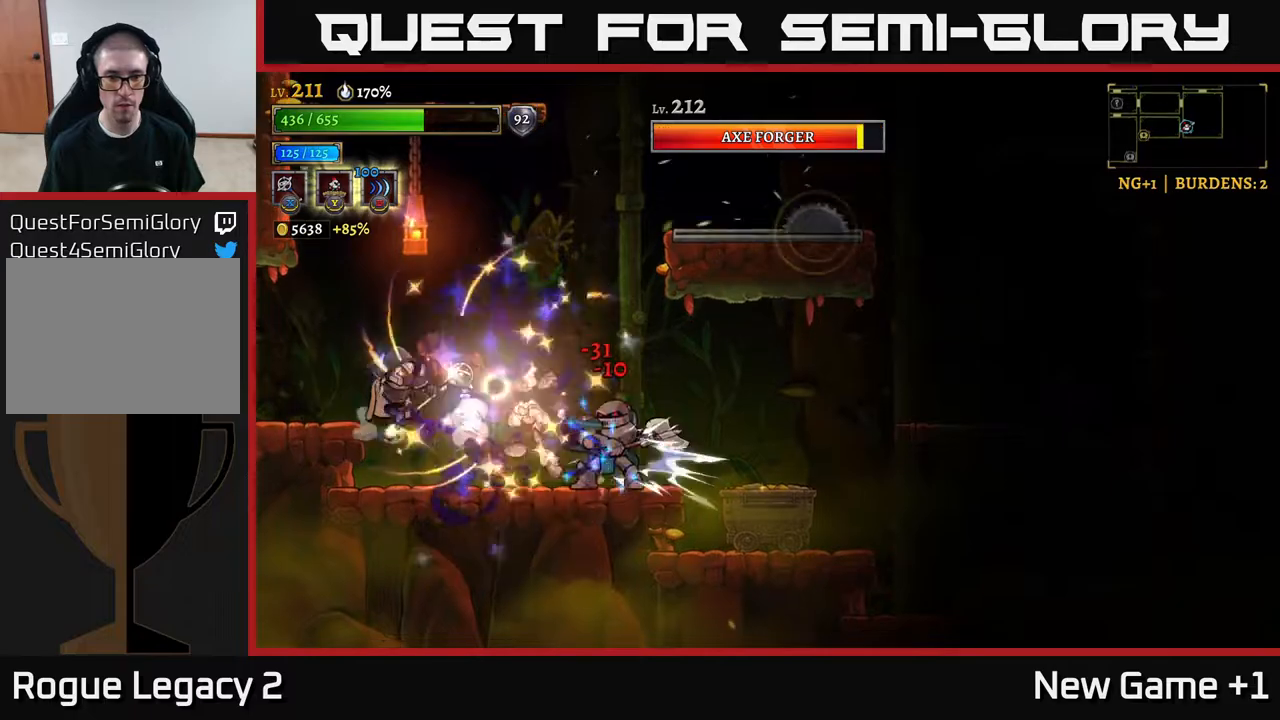
{"buttons": ["A"], "left_stick": "right", "right_stick": "center", "events": [[317, "left_stick", "center"], [333, "A", "down"], [467, "left_stick", "right"]]}
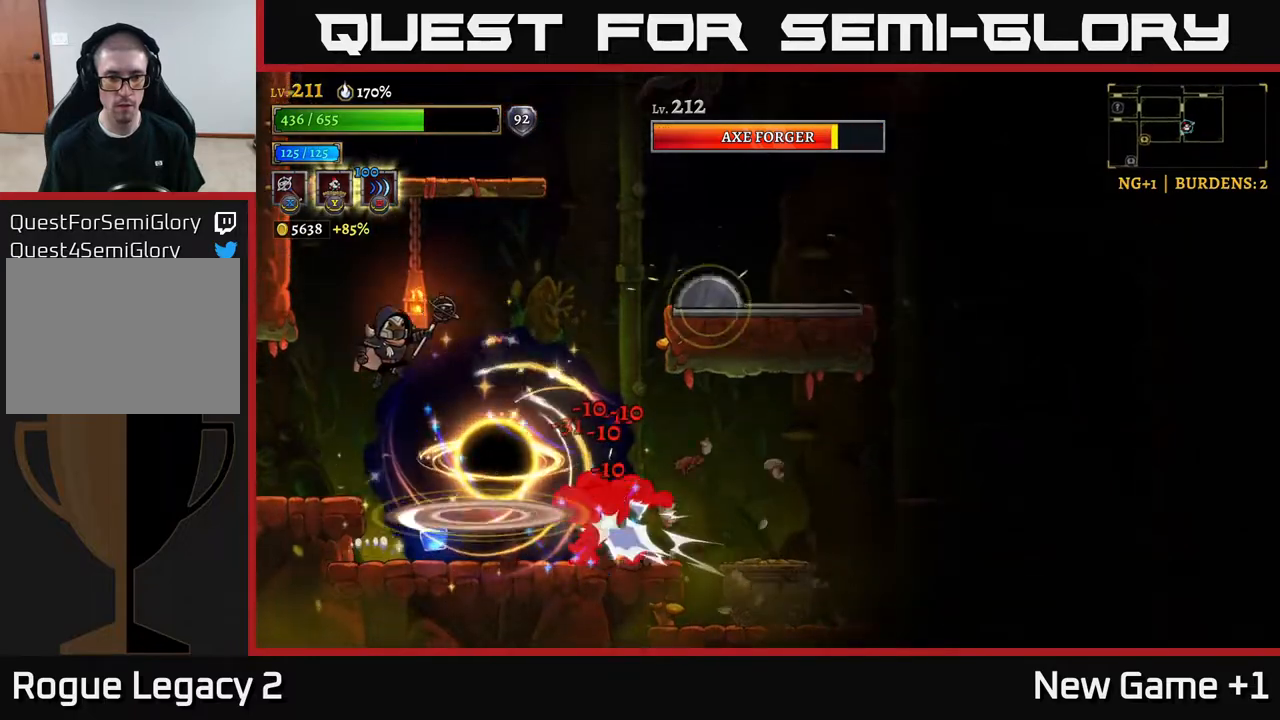
{"buttons": [], "left_stick": "center", "right_stick": "center", "events": [[200, "A", "up"], [233, "left_stick", "center"]]}
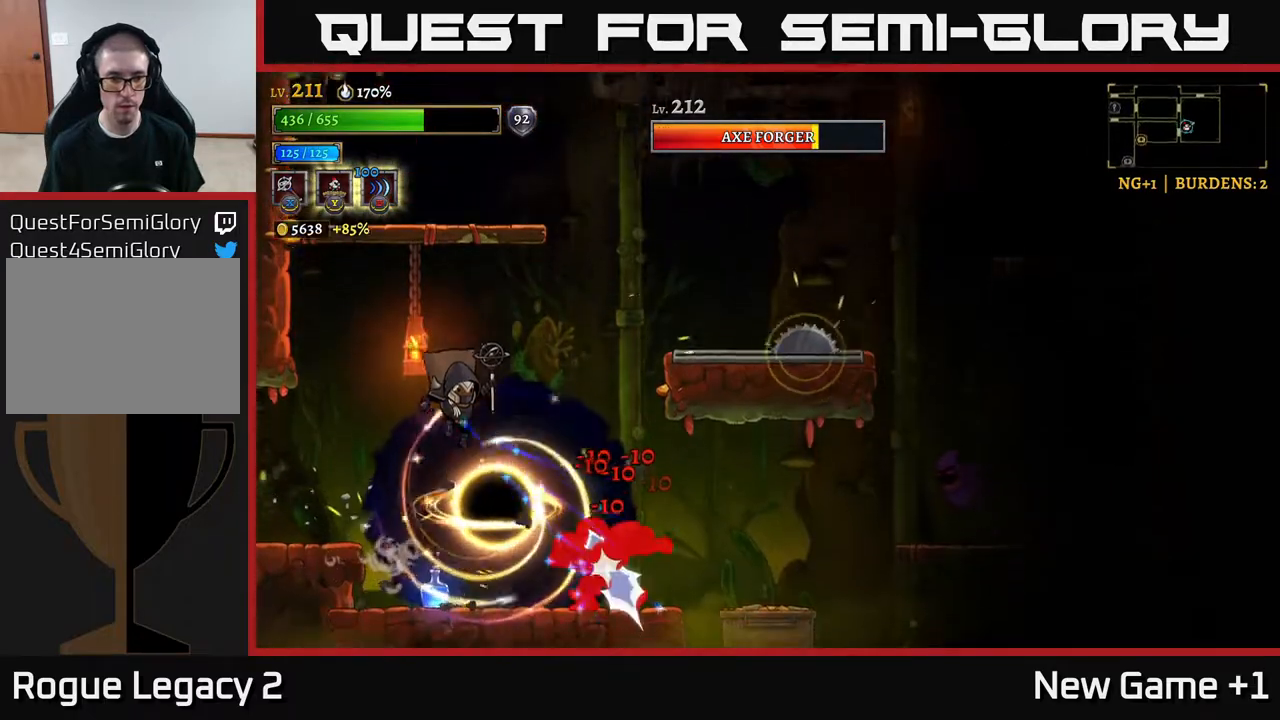
{"buttons": [], "left_stick": "center", "right_stick": "center", "events": [[33, "left_stick", "left"], [133, "L1", "down"], [150, "left_stick", "center"], [250, "L1", "up"]]}
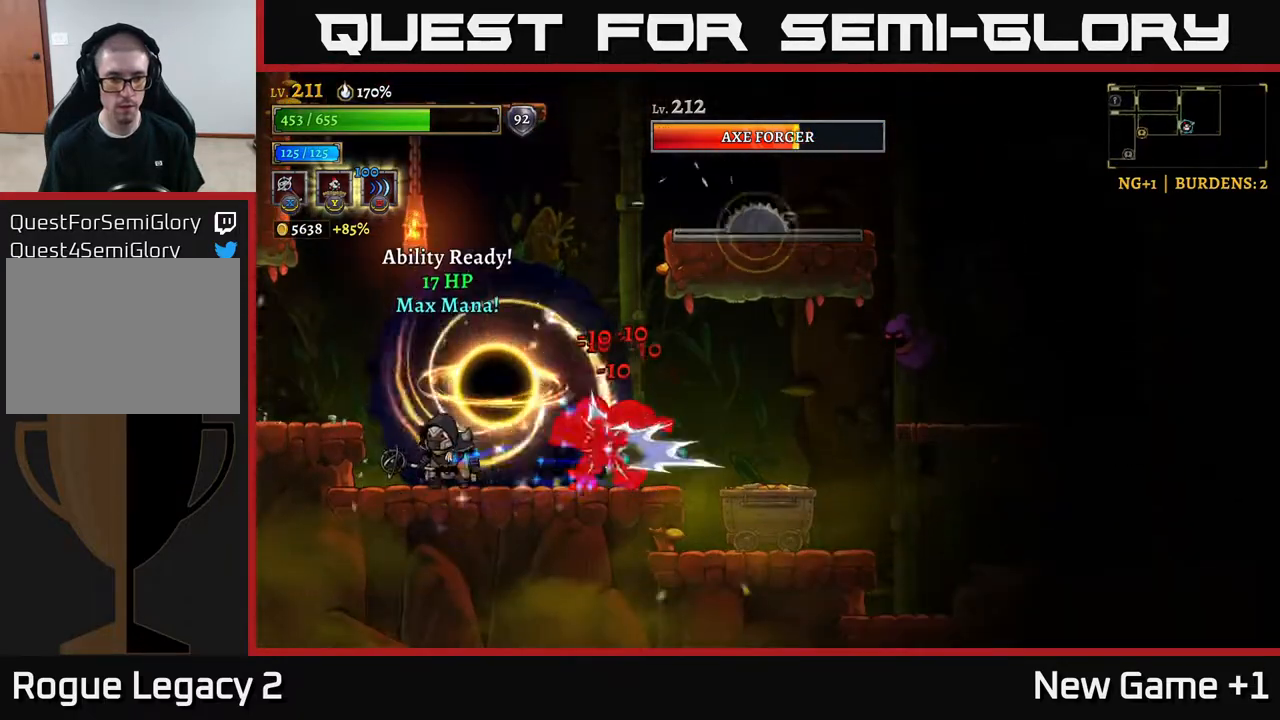
{"buttons": [], "left_stick": "center", "right_stick": "center", "events": [[33, "left_stick", "right"], [167, "X", "down"], [200, "left_stick", "center"], [300, "X", "up"]]}
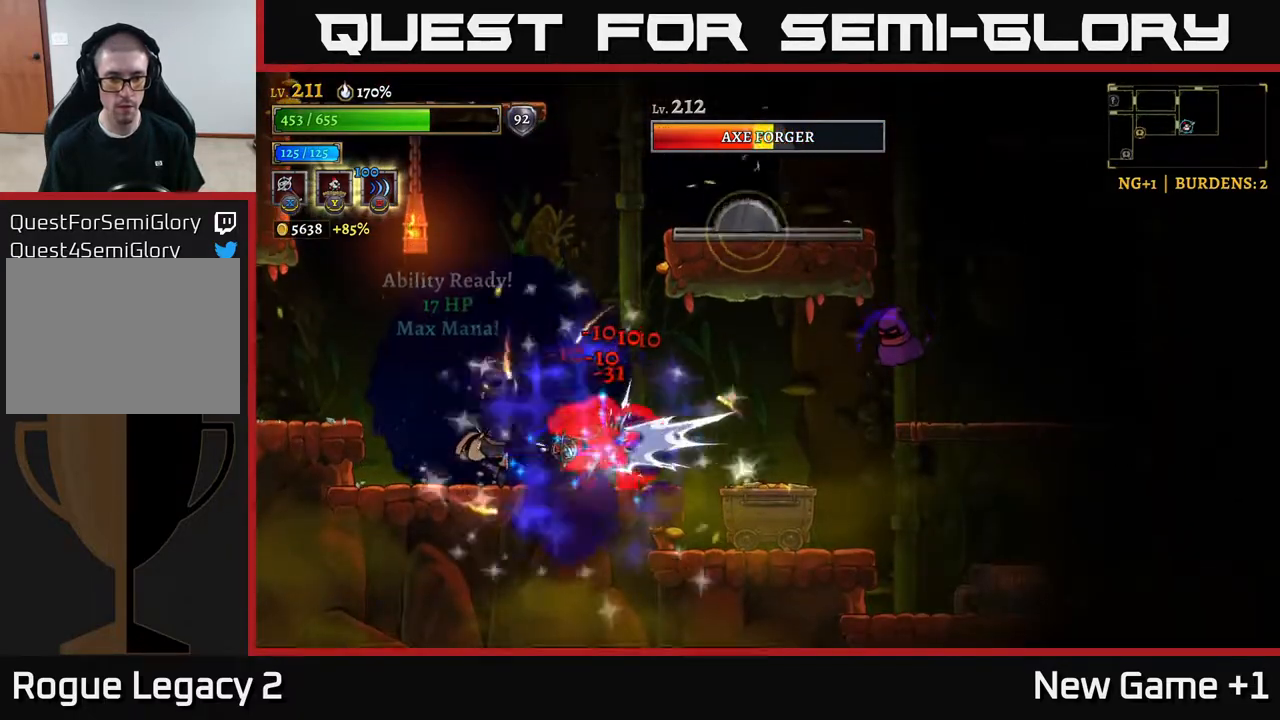
{"buttons": [], "left_stick": "right", "right_stick": "center", "events": [[100, "left_stick", "left"], [450, "left_stick", "center"], [500, "left_stick", "right"]]}
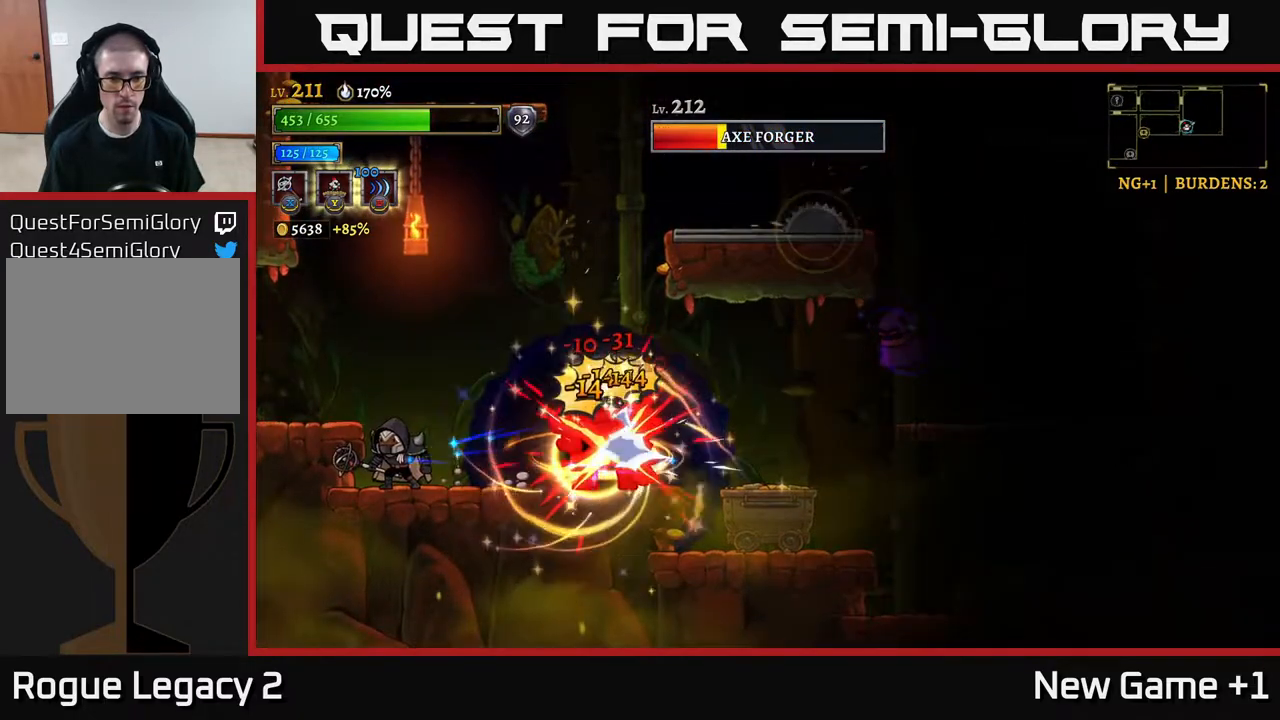
{"buttons": [], "left_stick": "center", "right_stick": "center", "events": [[117, "A", "down"], [200, "left_stick", "down-right"], [250, "A", "up"], [283, "B", "down"], [350, "B", "up"], [500, "left_stick", "center"]]}
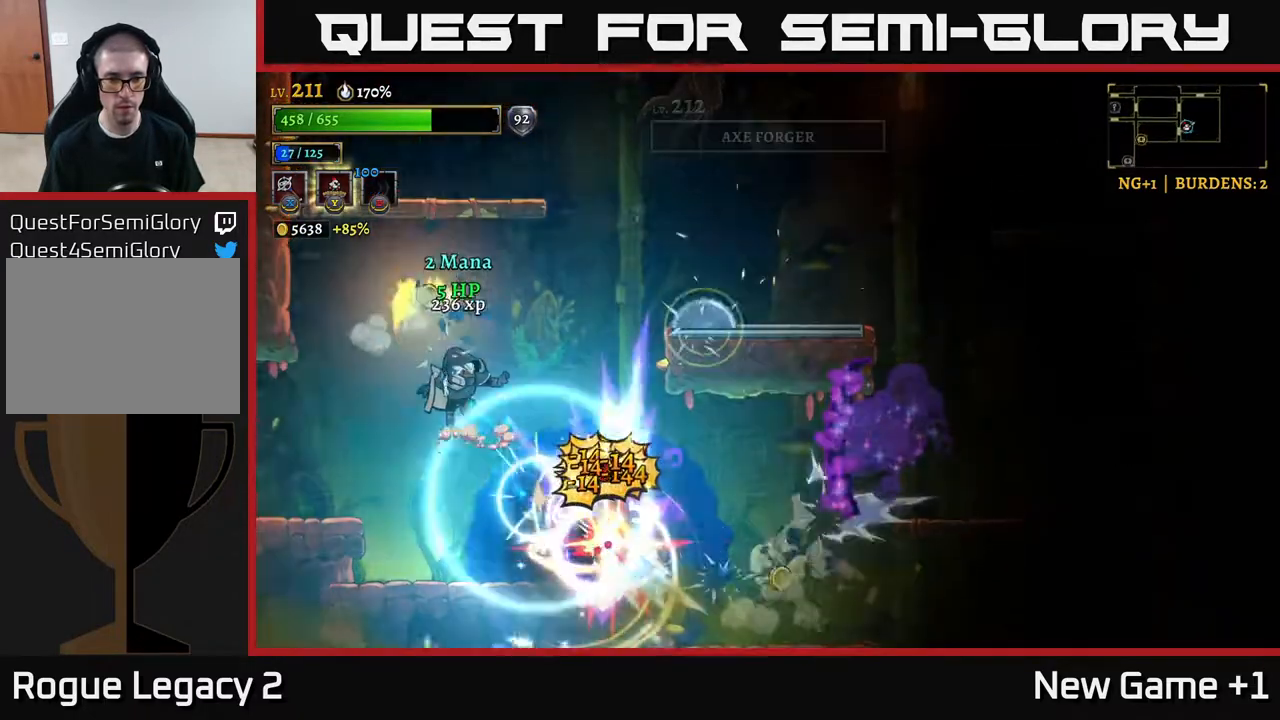
{"buttons": [], "left_stick": "center", "right_stick": "center", "events": [[100, "left_stick", "left"], [333, "left_stick", "center"]]}
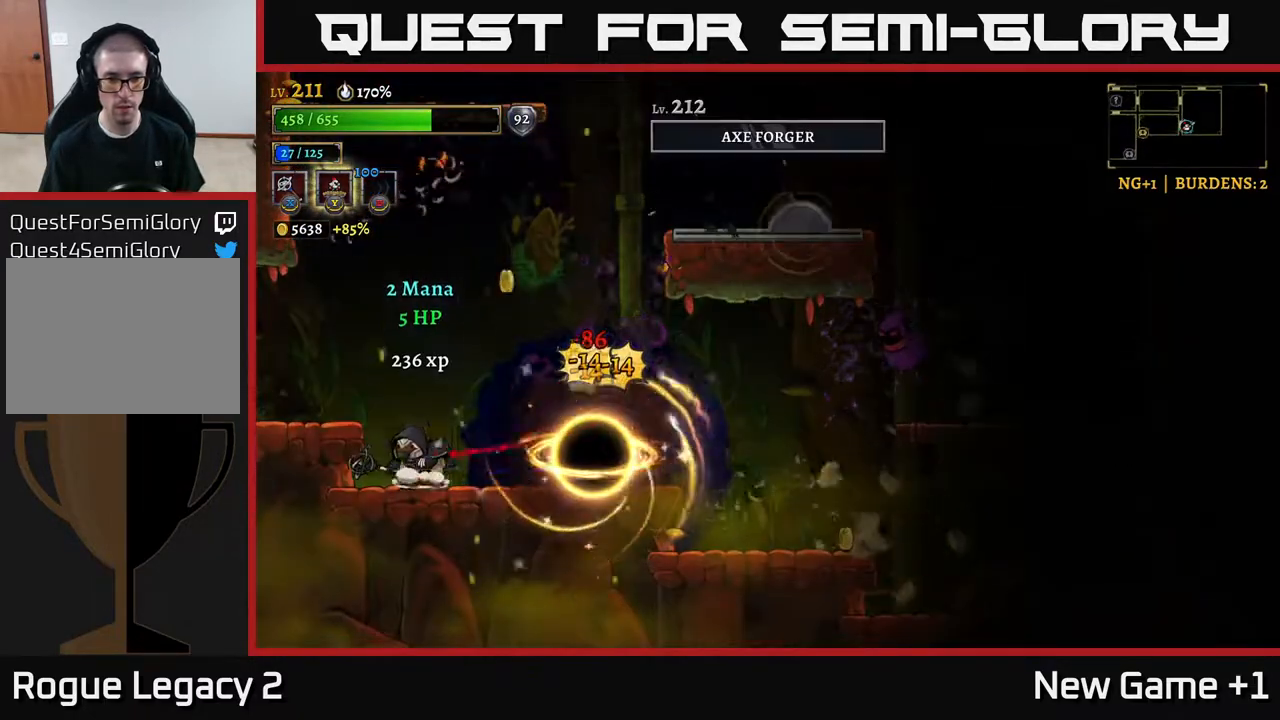
{"buttons": [], "left_stick": "right", "right_stick": "center", "events": [[200, "left_stick", "right"]]}
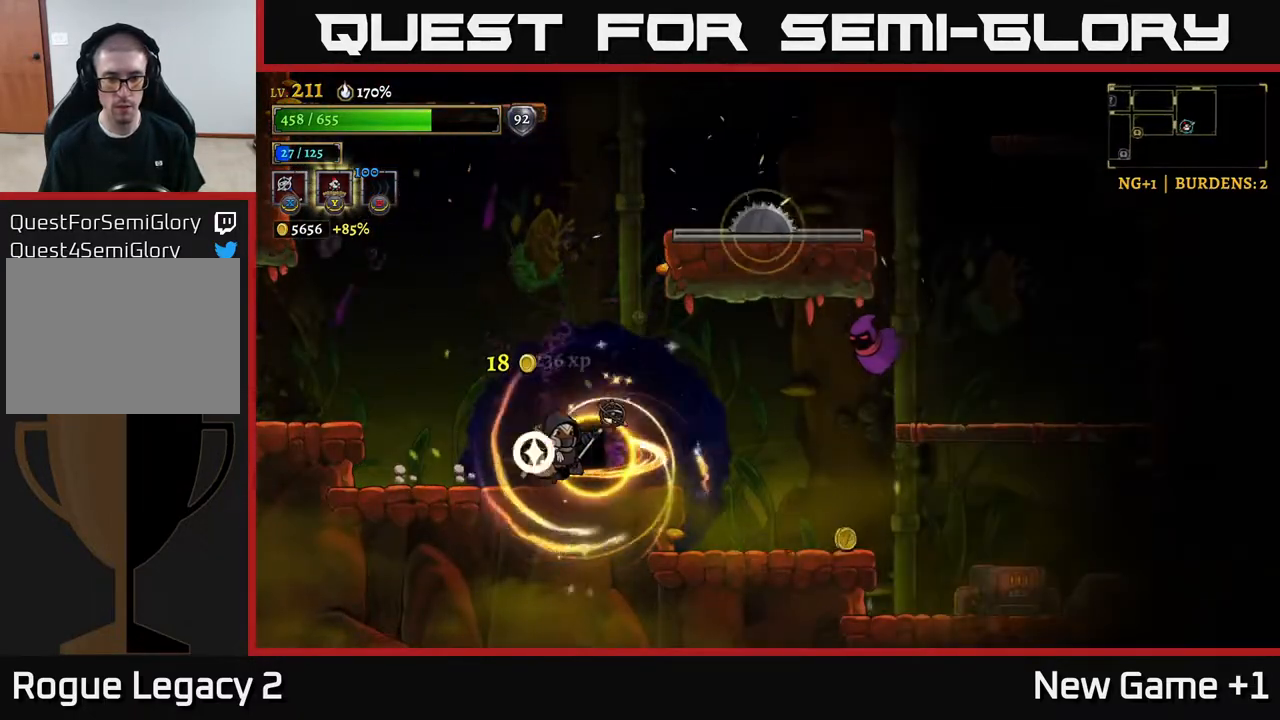
{"buttons": [], "left_stick": "center", "right_stick": "center", "events": [[183, "A", "down"], [283, "A", "up"], [333, "X", "down"], [400, "X", "up"], [483, "left_stick", "center"]]}
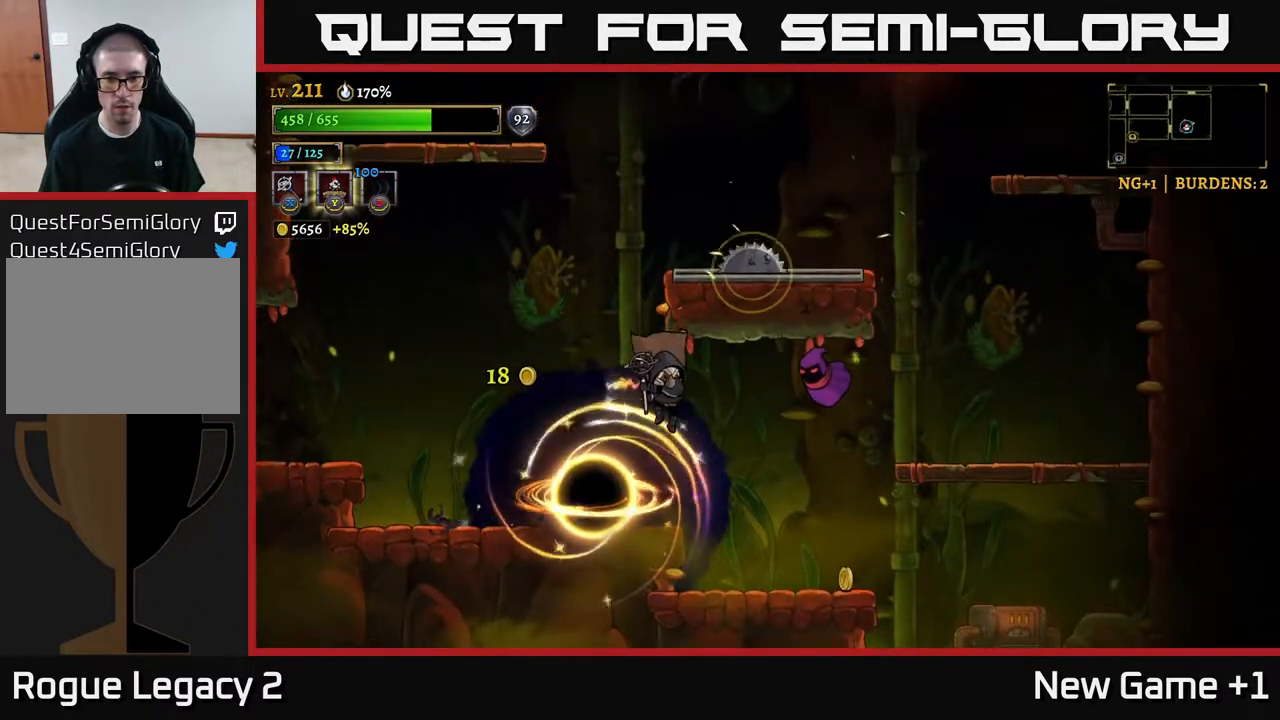
{"buttons": [], "left_stick": "left", "right_stick": "center", "events": [[133, "left_stick", "left"]]}
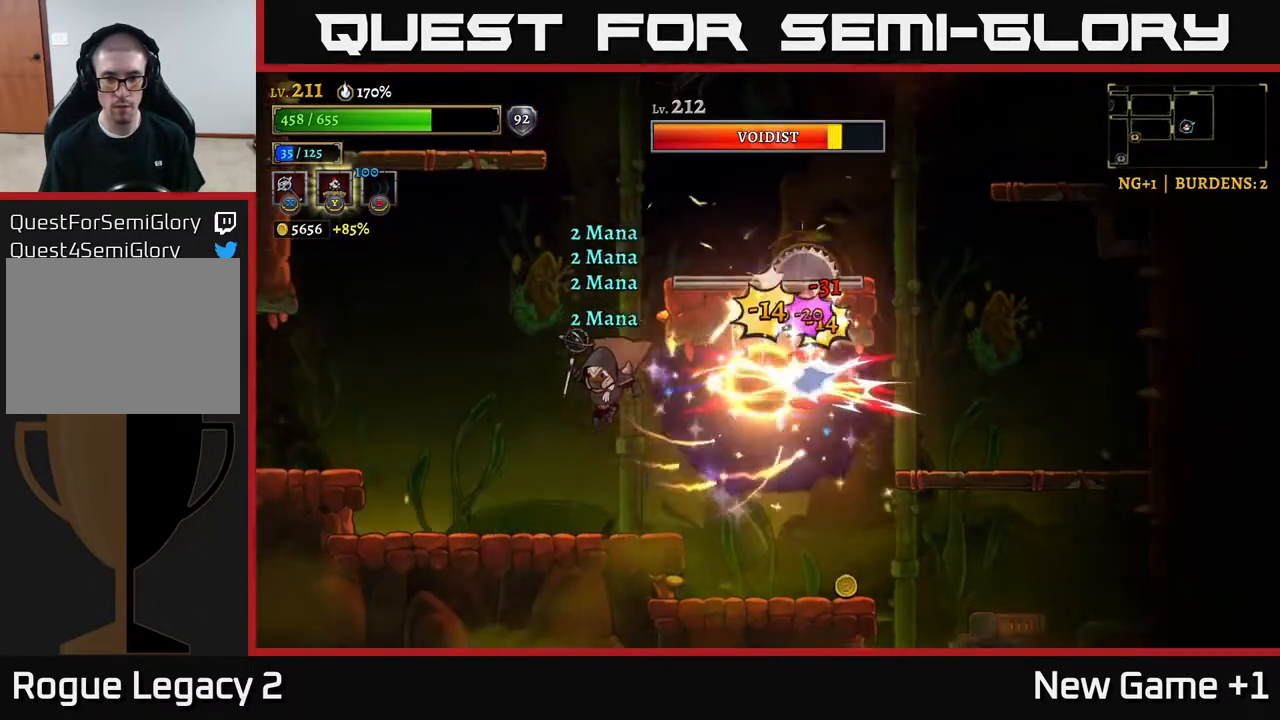
{"buttons": [], "left_stick": "right", "right_stick": "center", "events": [[150, "left_stick", "center"], [300, "left_stick", "right"]]}
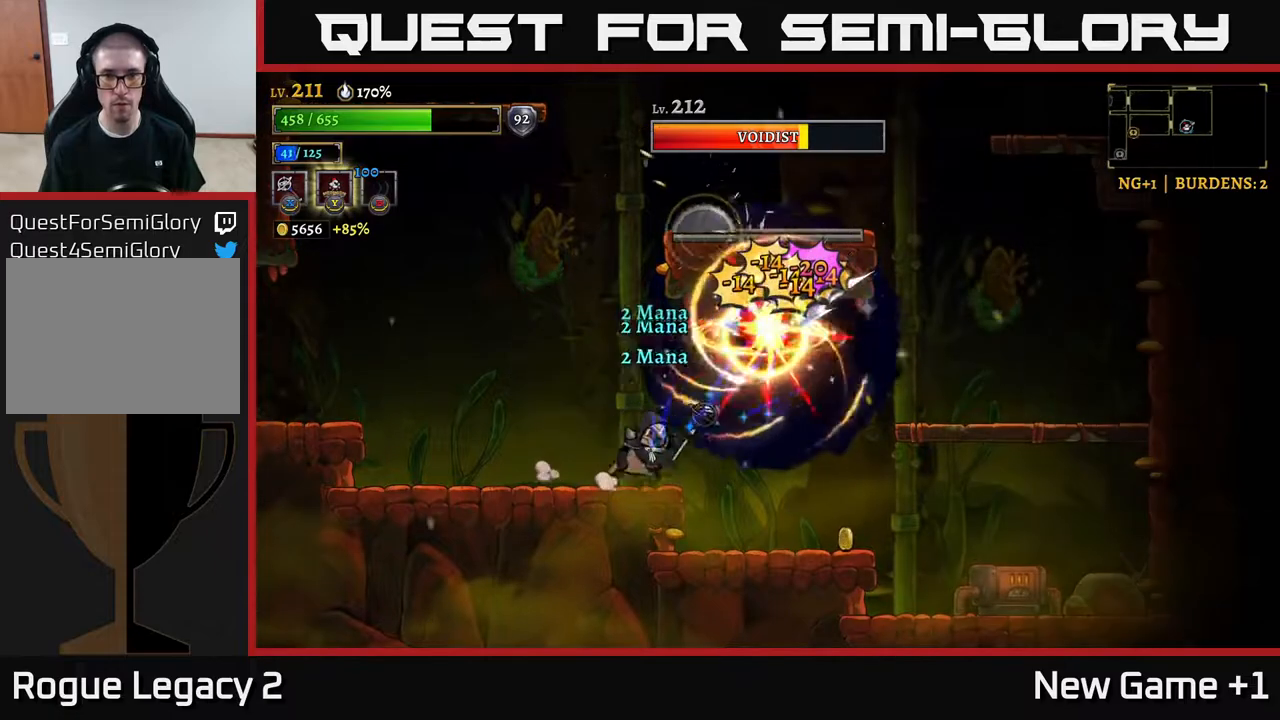
{"buttons": [], "left_stick": "right", "right_stick": "center", "events": []}
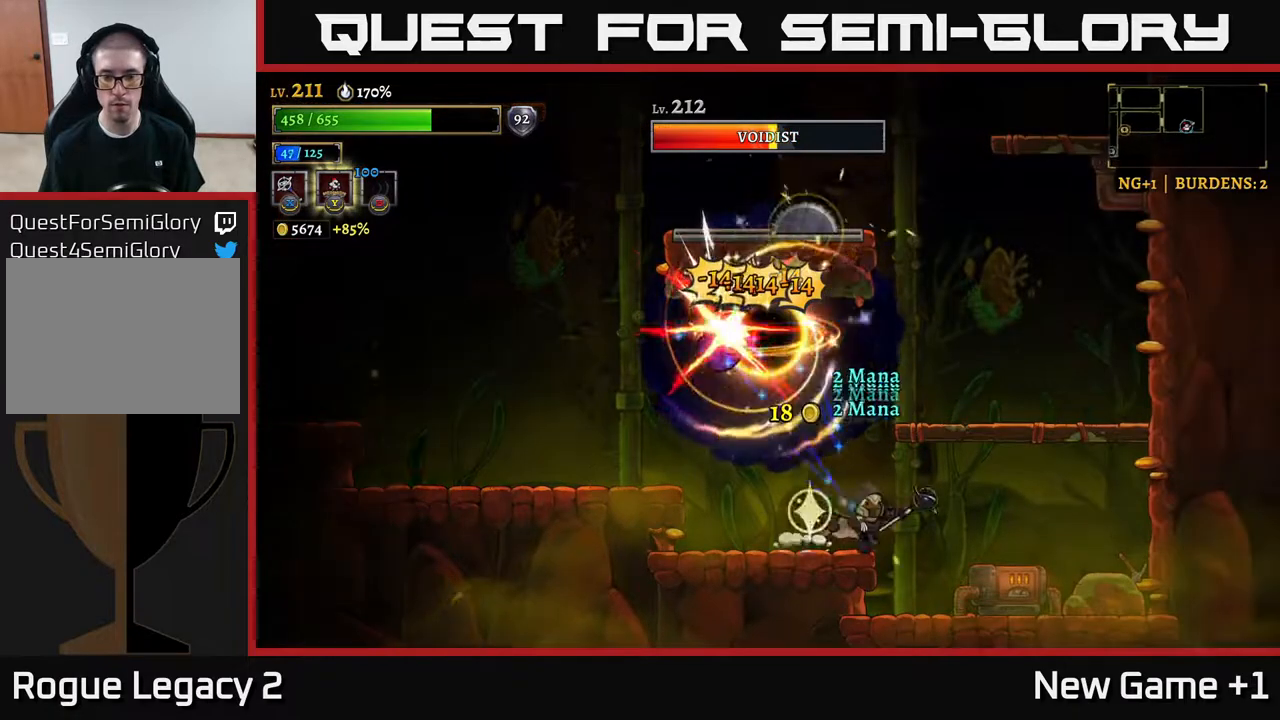
{"buttons": [], "left_stick": "right", "right_stick": "center", "events": [[333, "left_stick", "center"], [450, "left_stick", "right"]]}
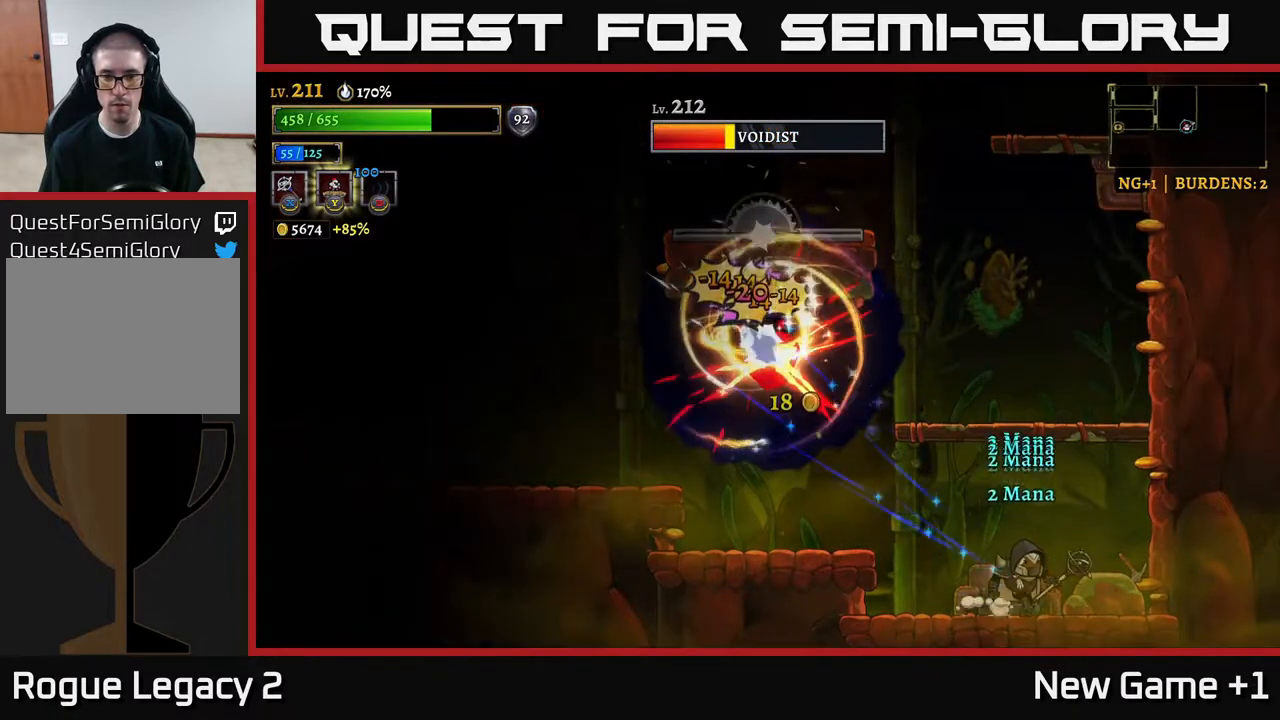
{"buttons": [], "left_stick": "center", "right_stick": "center", "events": [[317, "left_stick", "center"]]}
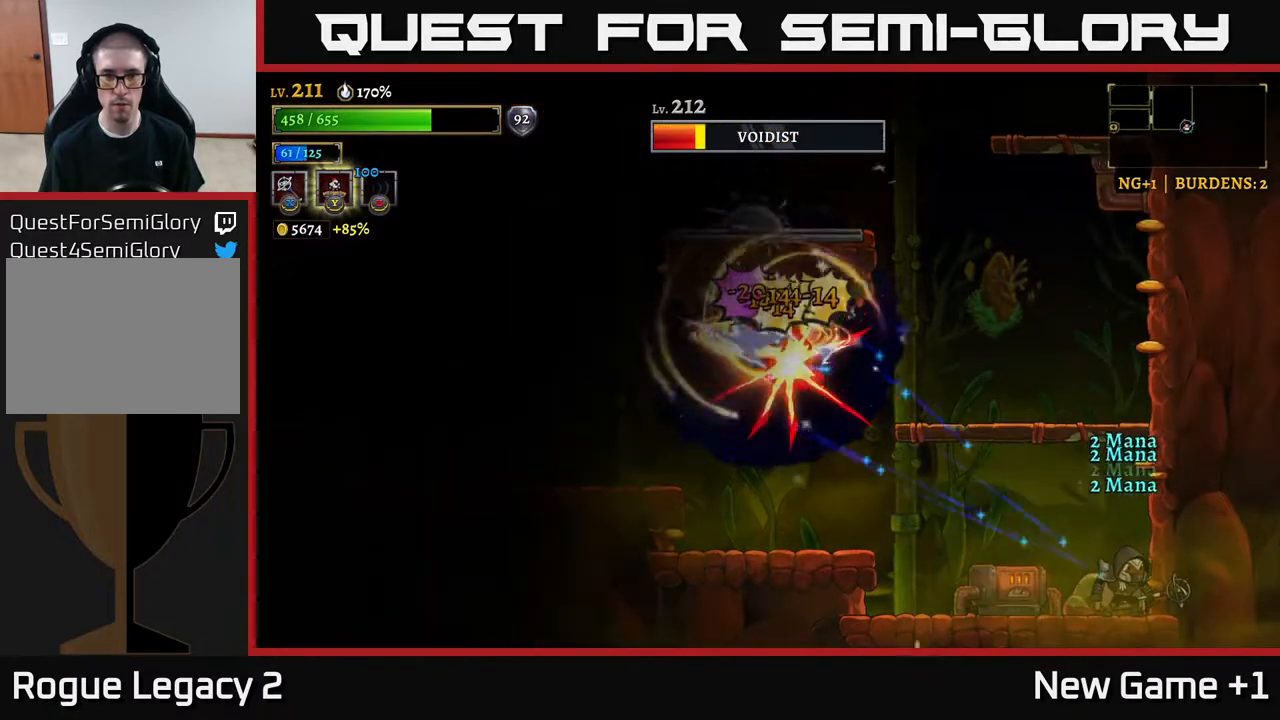
{"buttons": [], "left_stick": "left", "right_stick": "center", "events": [[417, "left_stick", "left"]]}